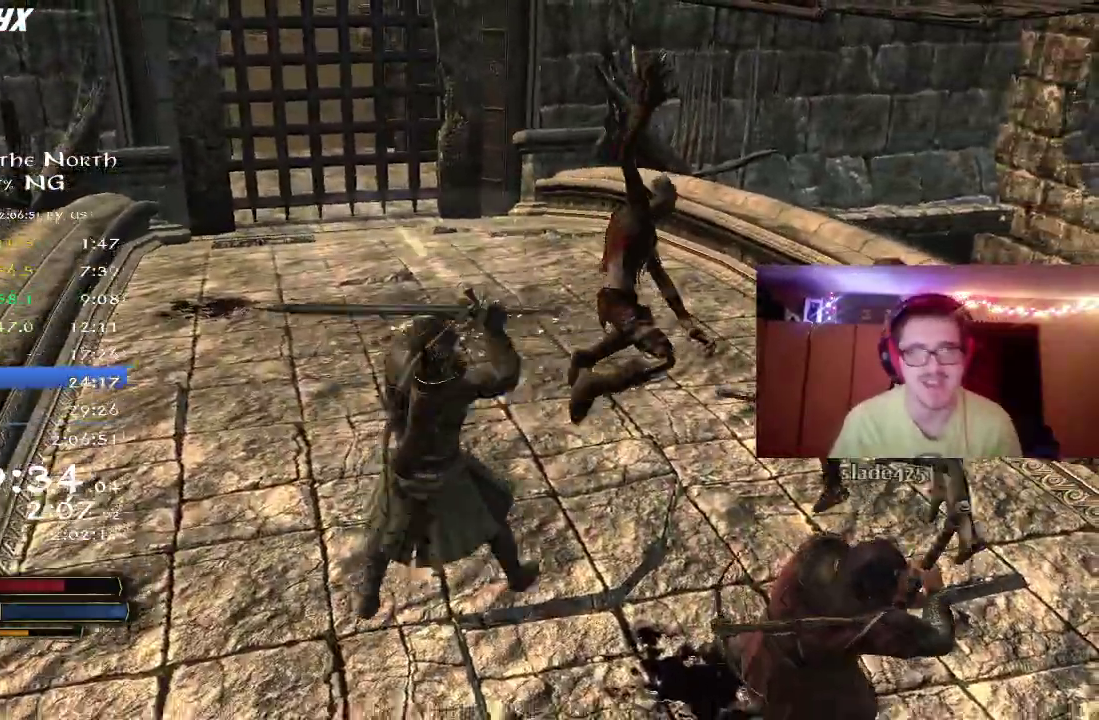
Gameplay with a controller (Xbox layout); each line is a JSON object with the inputs held at the frame after it (dt_ms = milliseconds from this image to that frame). "events" lists button and stick changes between this image and that frame as [ms after this image, input, new state], when the widget could be followed in between. Not read: R1 left_stick.
{"dt_ms": 300, "buttons": [], "right_stick": "center", "events": []}
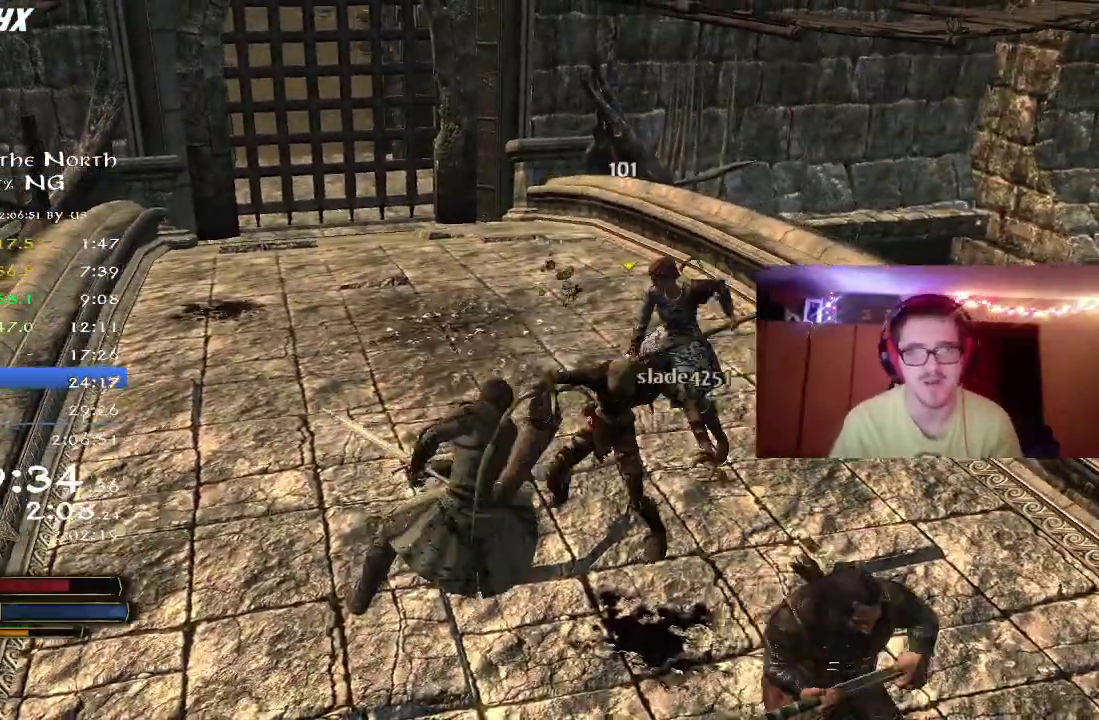
{"dt_ms": 800, "buttons": [], "right_stick": "center", "events": [[17, "X", "down"], [83, "X", "up"], [383, "Y", "down"], [450, "Y", "up"], [650, "right_stick", "left"], [800, "right_stick", "center"]]}
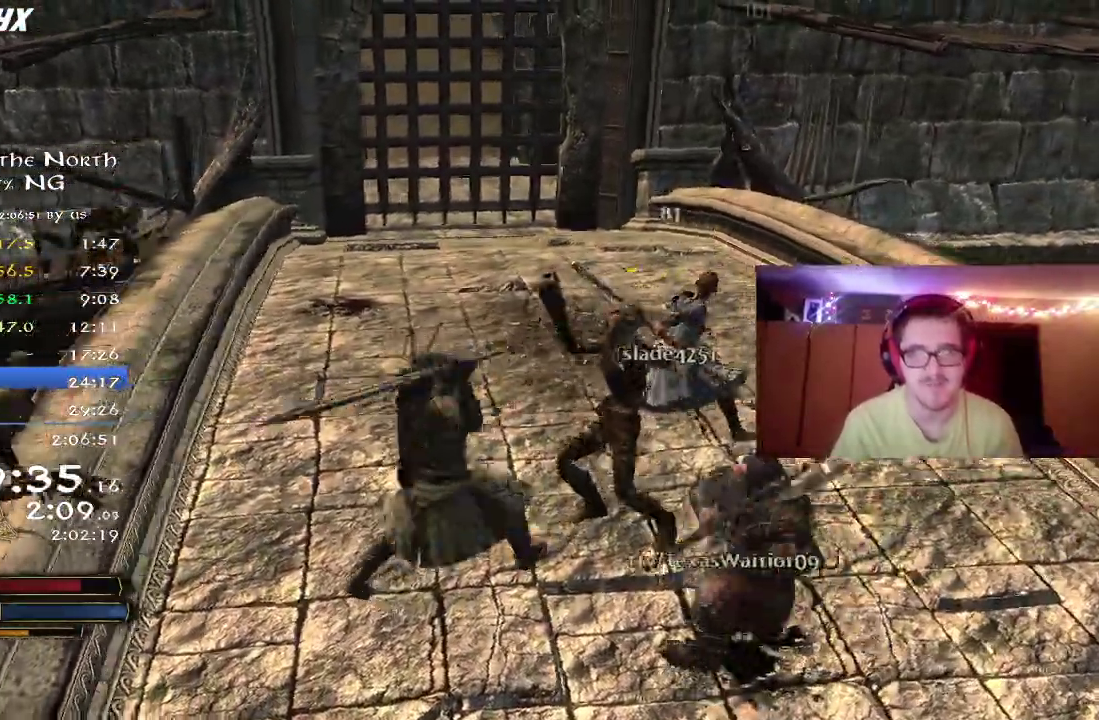
{"dt_ms": 400, "buttons": [], "right_stick": "left", "events": [[317, "right_stick", "left"]]}
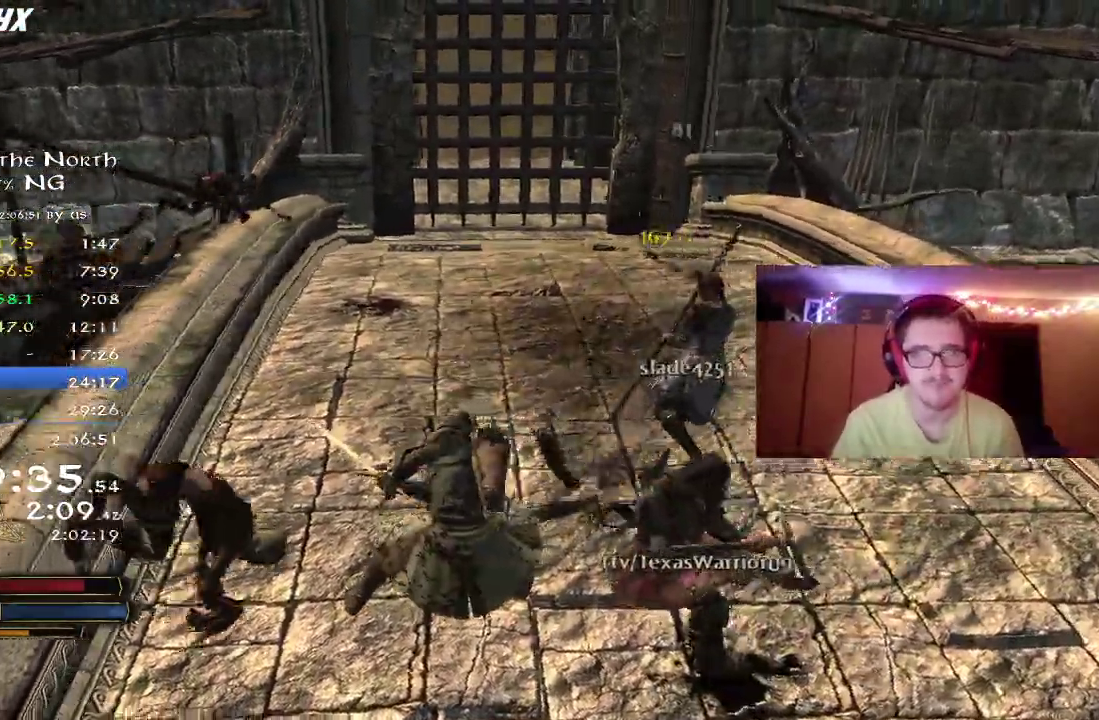
{"dt_ms": 500, "buttons": [], "right_stick": "center", "events": [[117, "X", "down"], [150, "right_stick", "center"], [183, "X", "up"]]}
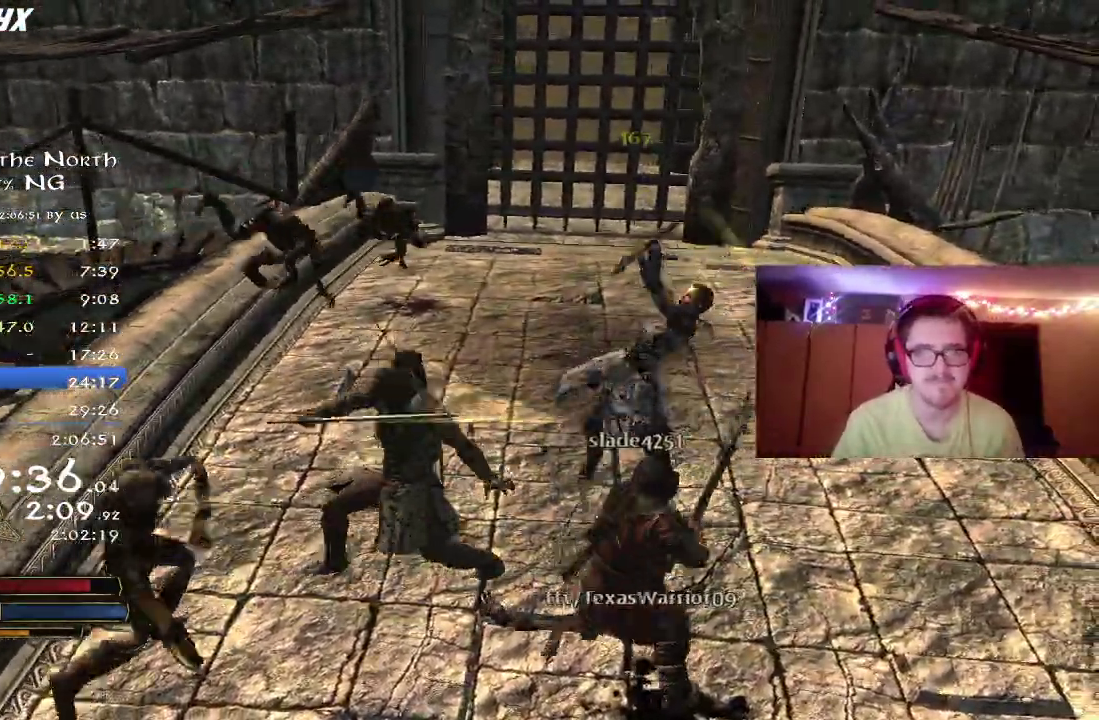
{"dt_ms": 500, "buttons": [], "right_stick": "center", "events": [[100, "X", "down"], [167, "X", "up"], [283, "X", "down"], [350, "X", "up"]]}
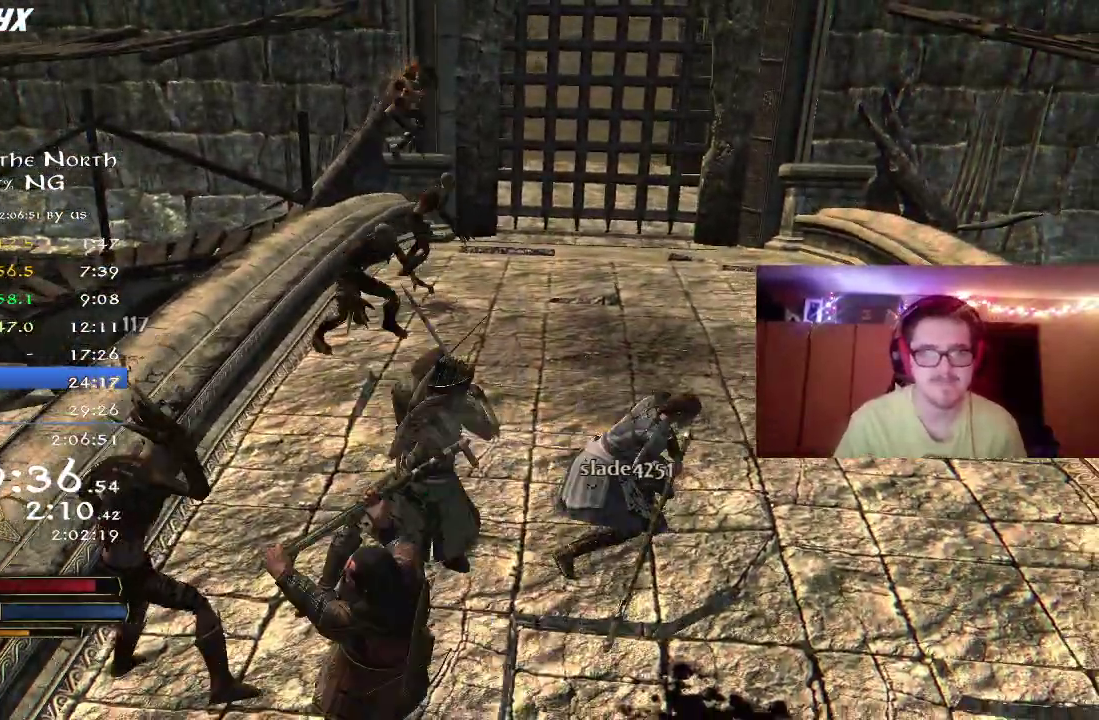
{"dt_ms": 300, "buttons": [], "right_stick": "center", "events": [[67, "right_stick", "right"], [283, "right_stick", "center"]]}
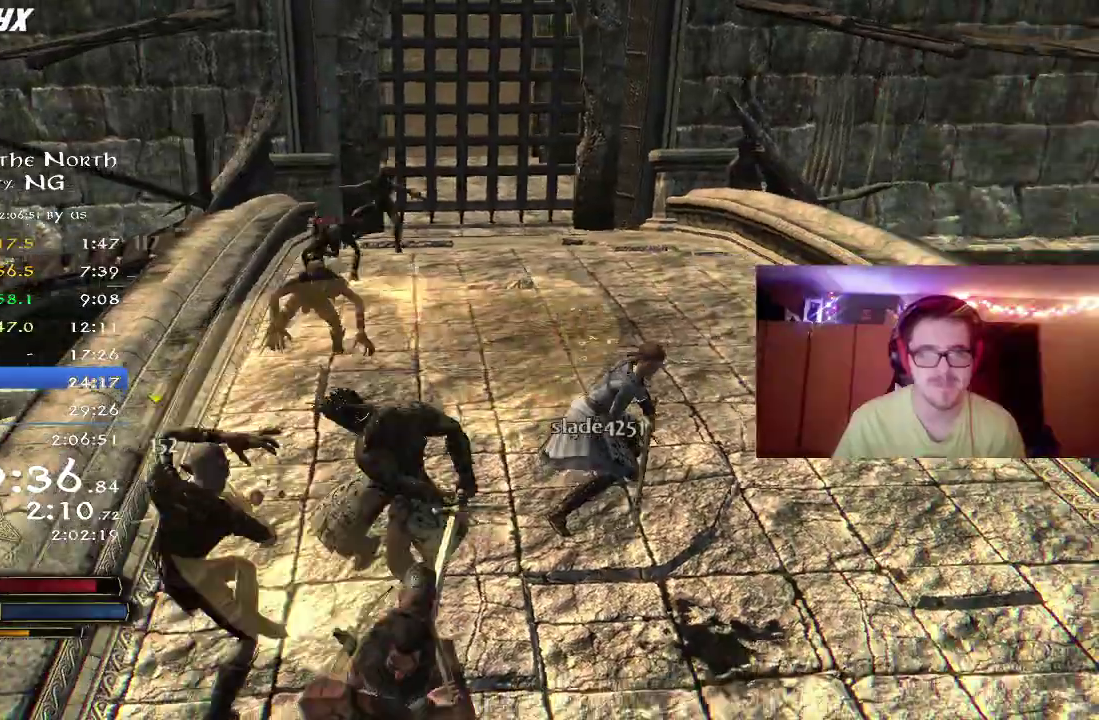
{"dt_ms": 700, "buttons": [], "right_stick": "right"}
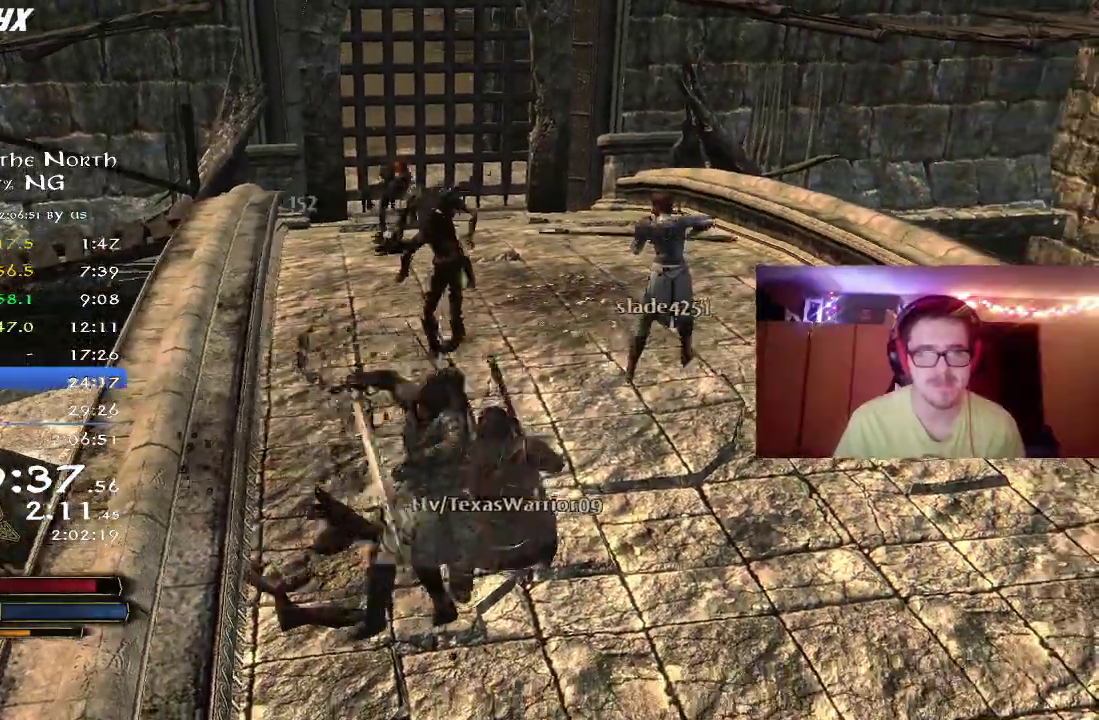
{"dt_ms": 400, "buttons": ["X"], "right_stick": "center"}
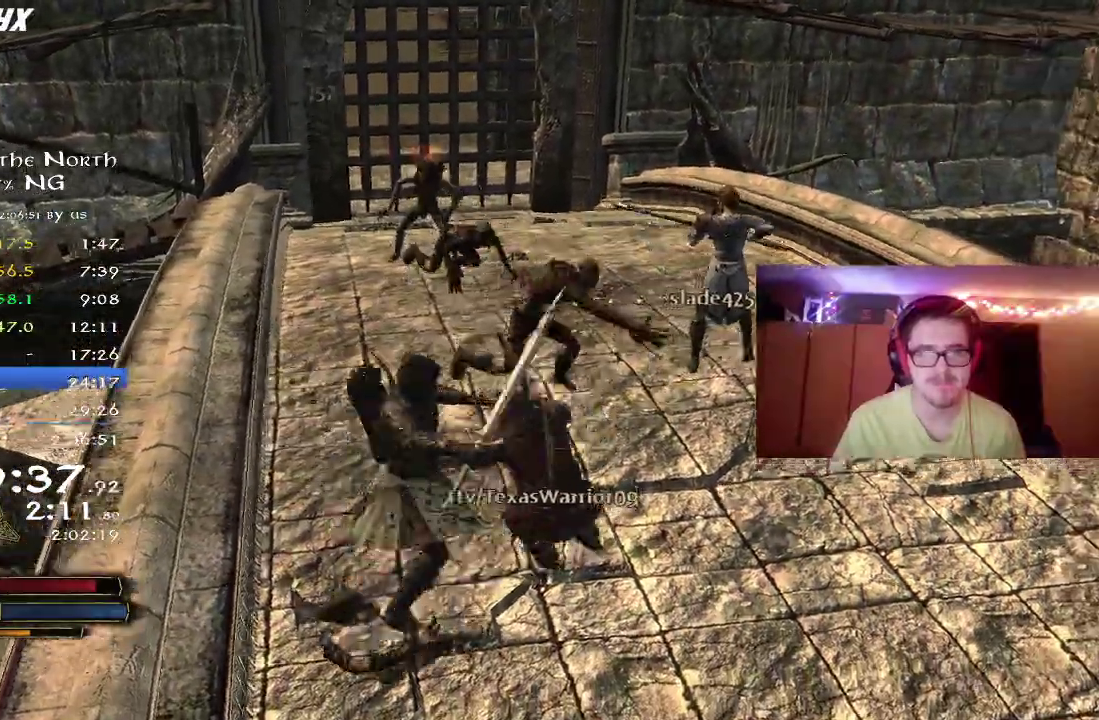
{"dt_ms": 800, "buttons": [], "right_stick": "center", "events": [[33, "X", "up"], [217, "right_stick", "right"], [233, "L2", "down"], [317, "L2", "up"], [467, "right_stick", "center"], [550, "X", "down"], [667, "X", "up"]]}
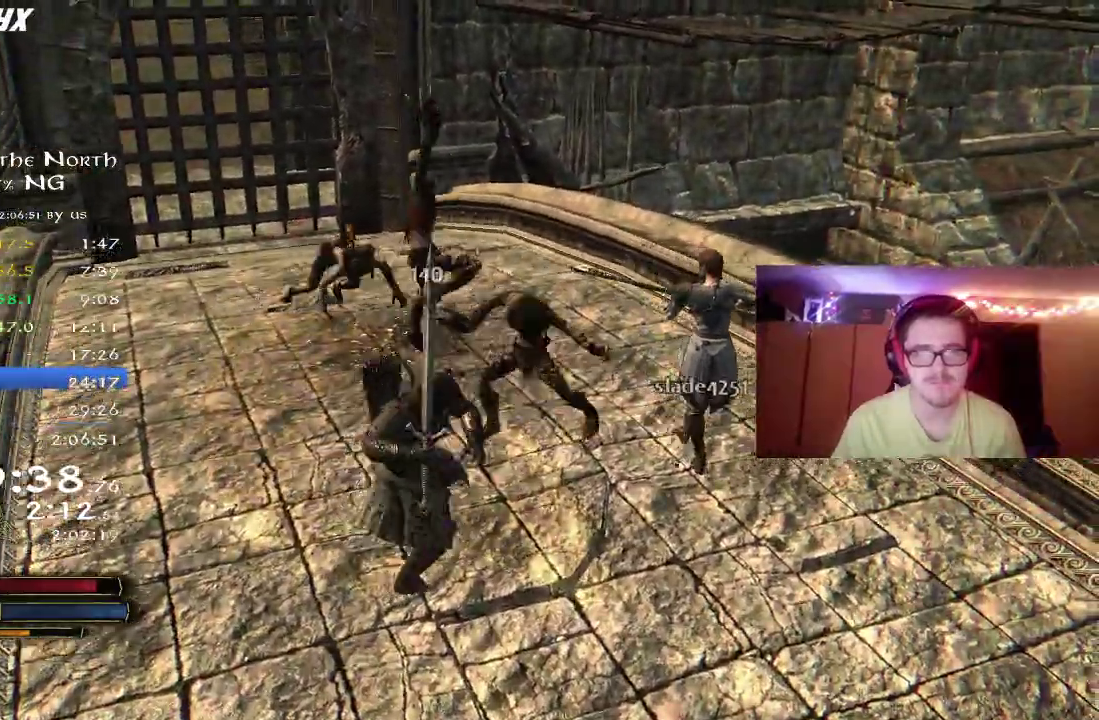
{"dt_ms": 300, "buttons": [], "right_stick": "center", "events": []}
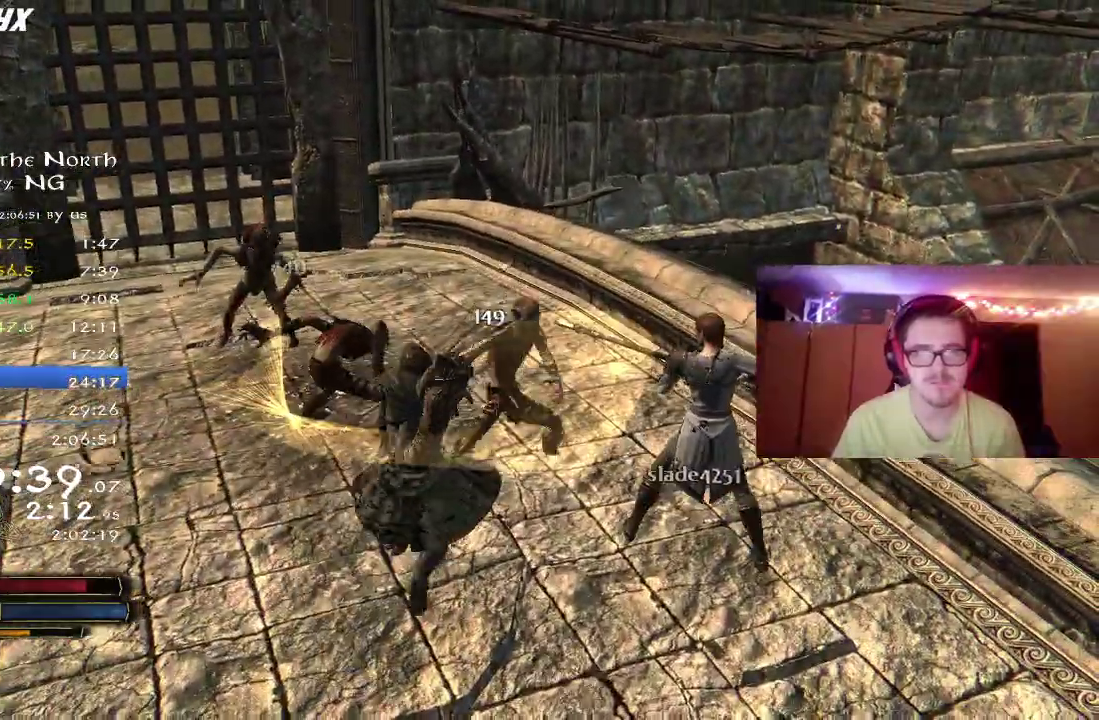
{"dt_ms": 400, "buttons": [], "right_stick": "center", "events": [[133, "Y", "down"], [267, "Y", "up"]]}
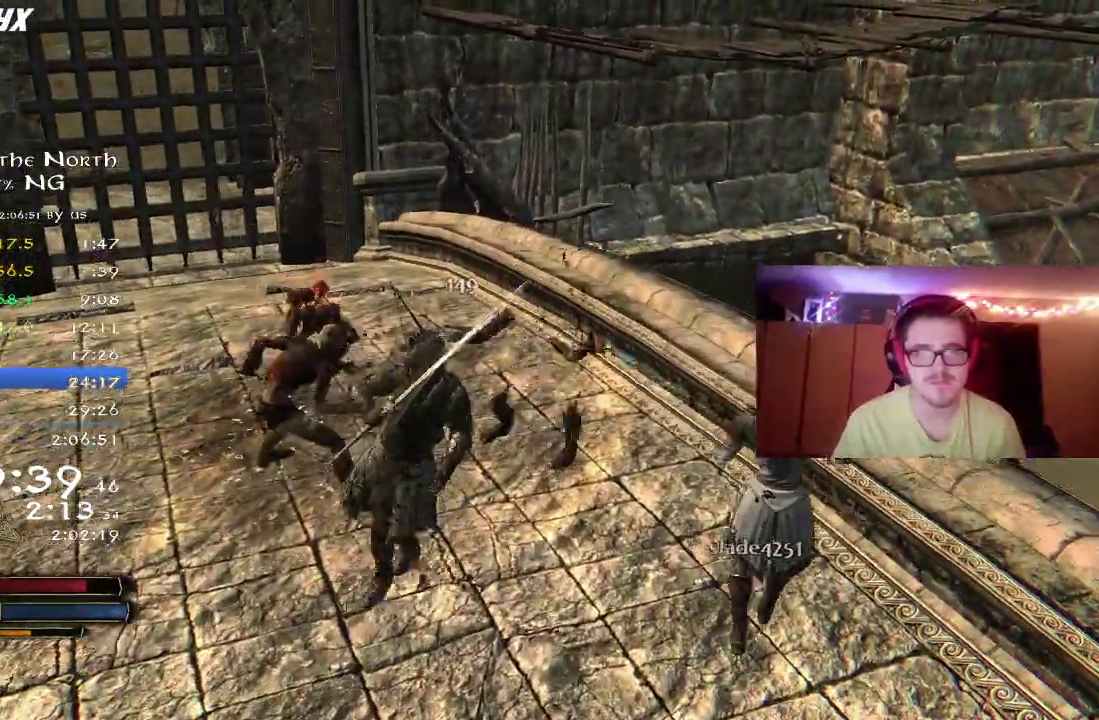
{"dt_ms": 800, "buttons": [], "right_stick": "center", "events": [[583, "L2", "down"], [650, "X", "down"], [750, "L2", "up"], [767, "X", "up"]]}
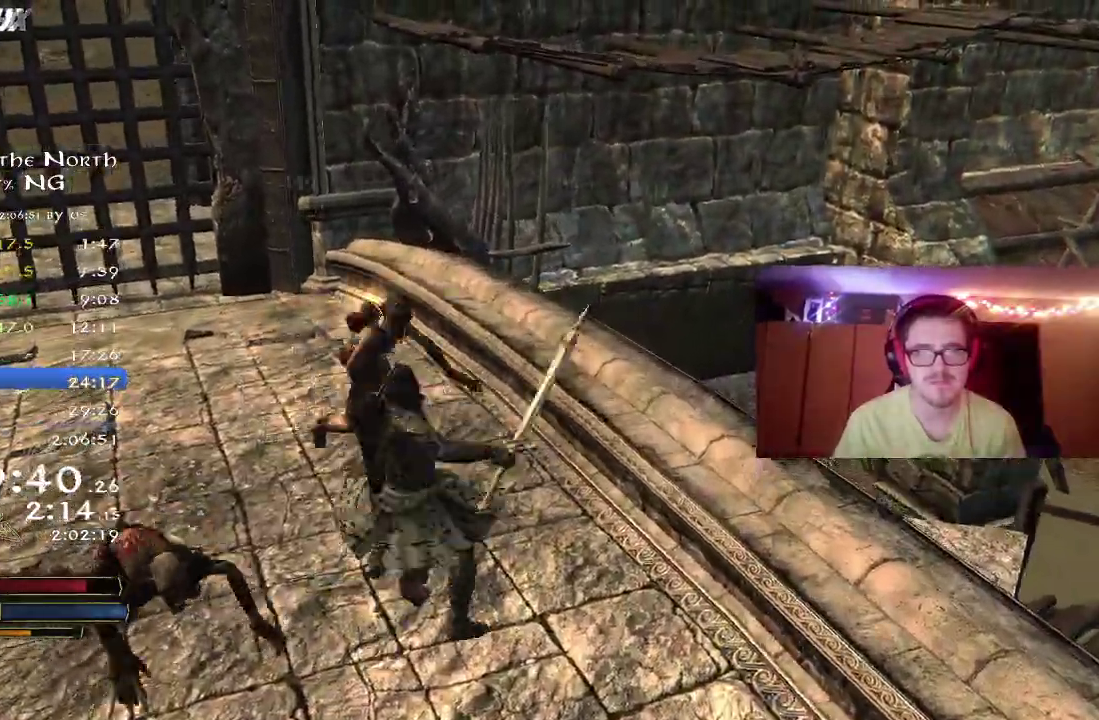
{"dt_ms": 300, "buttons": [], "right_stick": "center", "events": []}
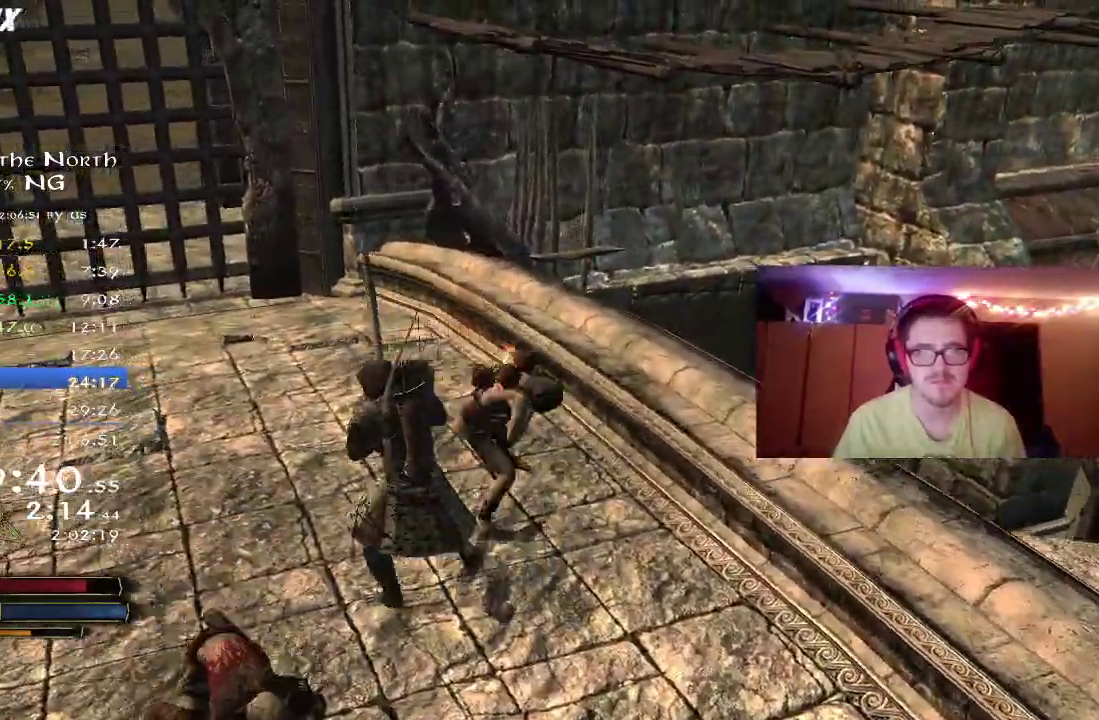
{"dt_ms": 500, "buttons": [], "right_stick": "right", "events": [[117, "right_stick", "right"], [200, "L2", "down"], [267, "L2", "up"]]}
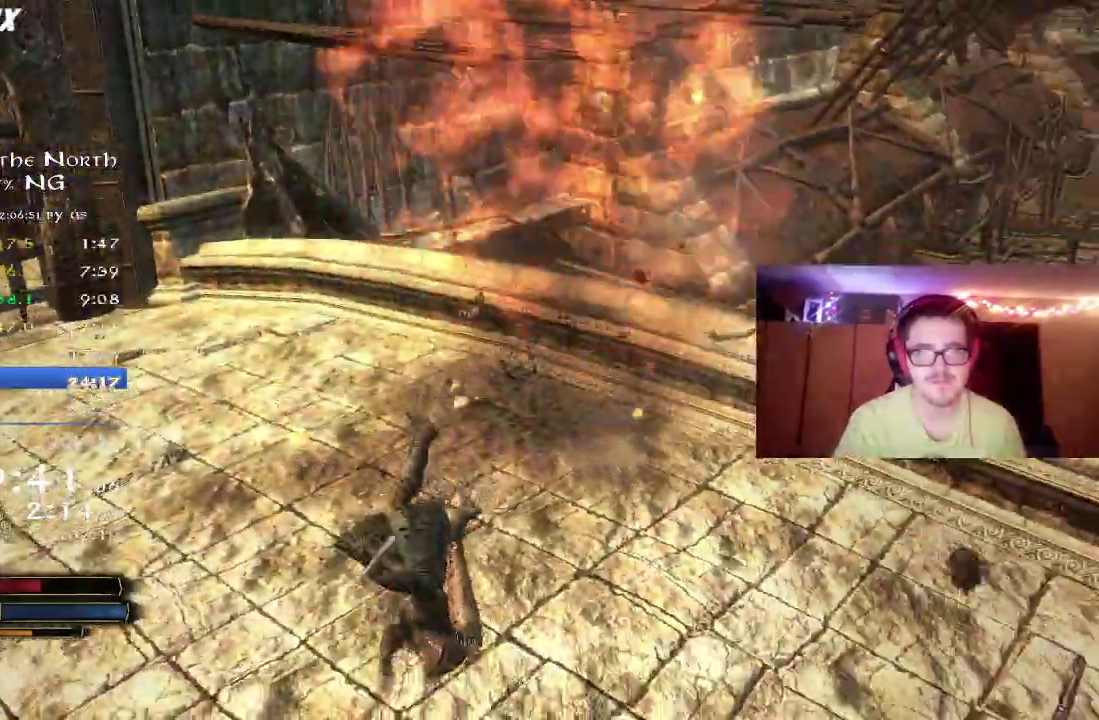
{"dt_ms": 500, "buttons": [], "right_stick": "center", "events": [[150, "L2", "down"], [200, "L2", "up"], [217, "right_stick", "up-right"], [350, "right_stick", "right"], [500, "right_stick", "center"]]}
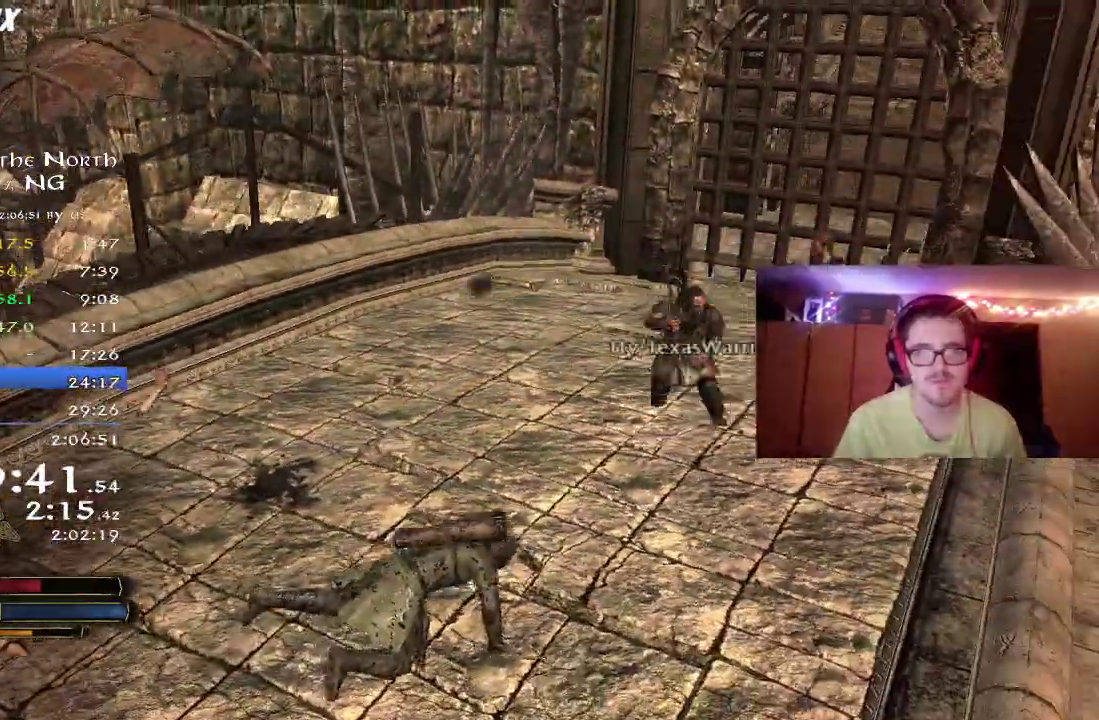
{"dt_ms": 300, "buttons": ["R2"], "right_stick": "center", "events": [[133, "R2", "down"]]}
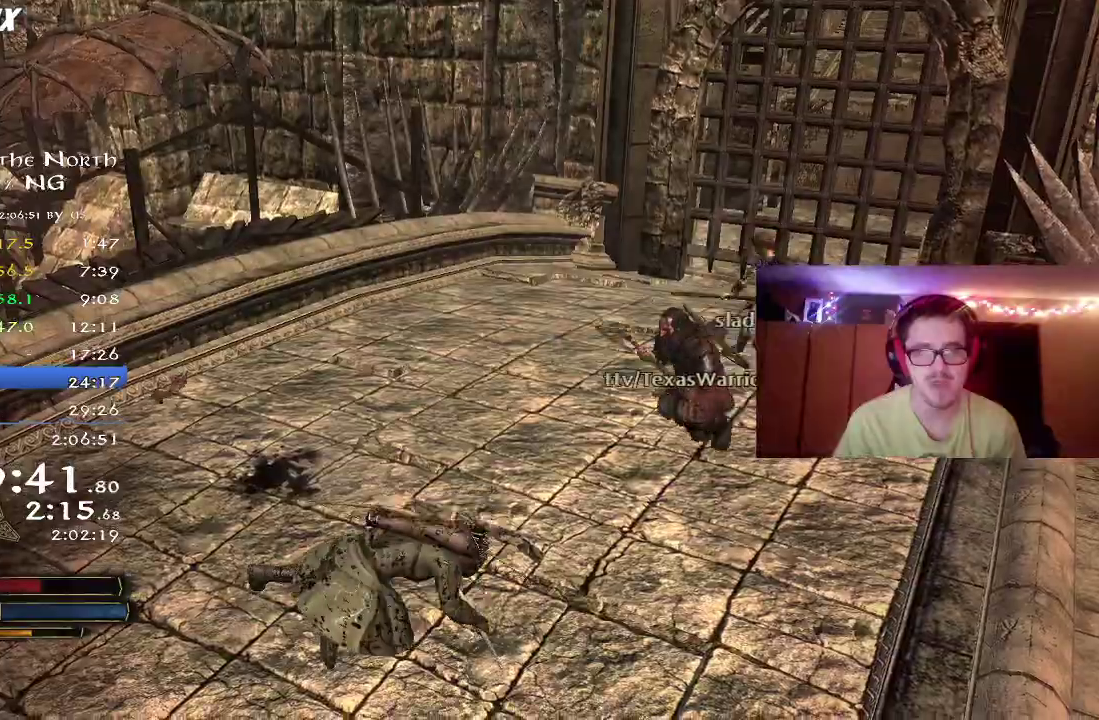
{"dt_ms": 700, "buttons": ["R2"], "right_stick": "center", "events": [[83, "right_stick", "up-right"], [267, "right_stick", "center"]]}
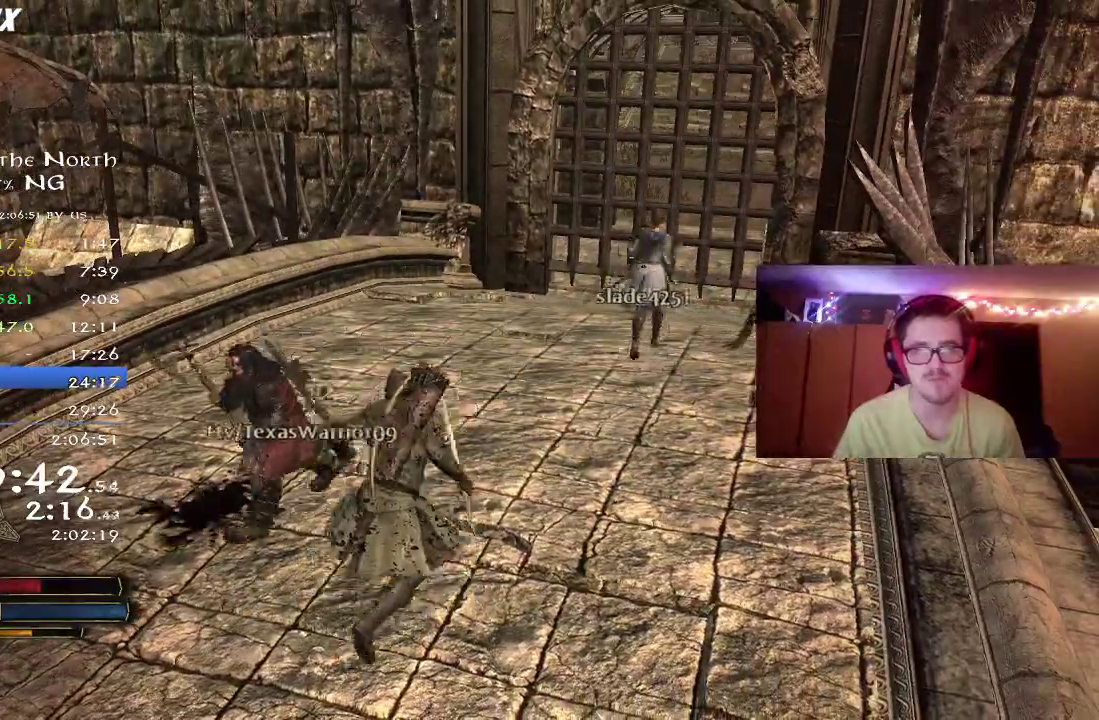
{"dt_ms": 500, "buttons": ["R2"], "right_stick": "center", "events": [[100, "right_stick", "right"], [250, "right_stick", "center"]]}
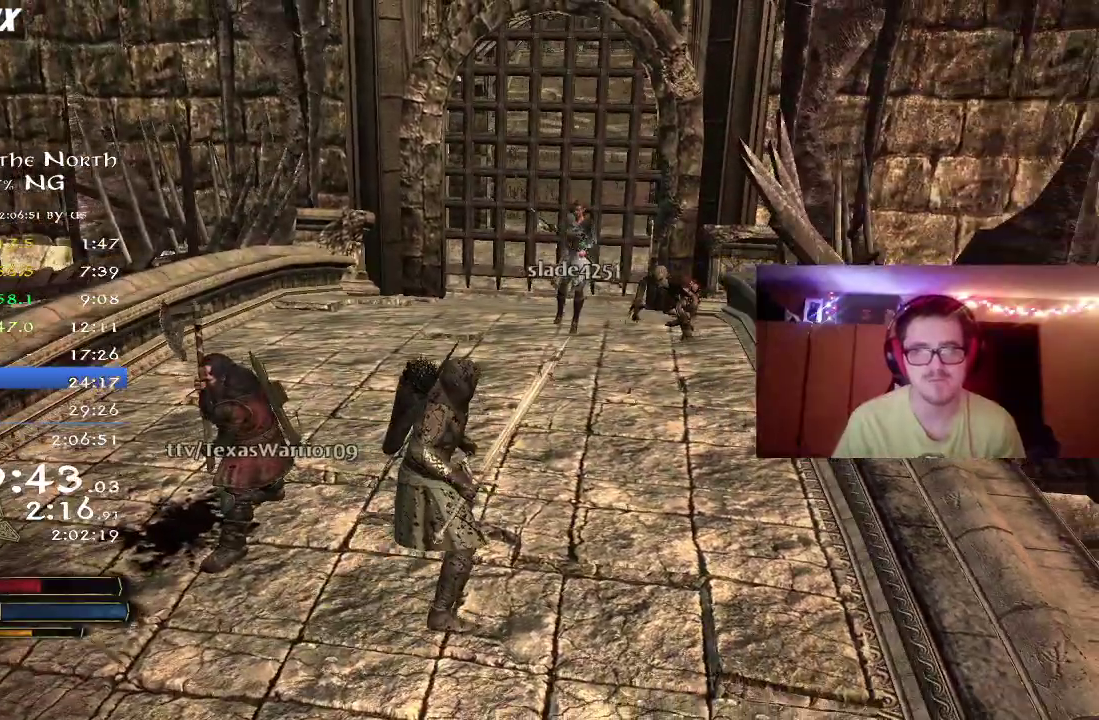
{"dt_ms": 400, "buttons": ["R2"], "right_stick": "right", "events": [[33, "DPAD_RIGHT", "down"], [100, "DPAD_RIGHT", "up"], [233, "right_stick", "right"]]}
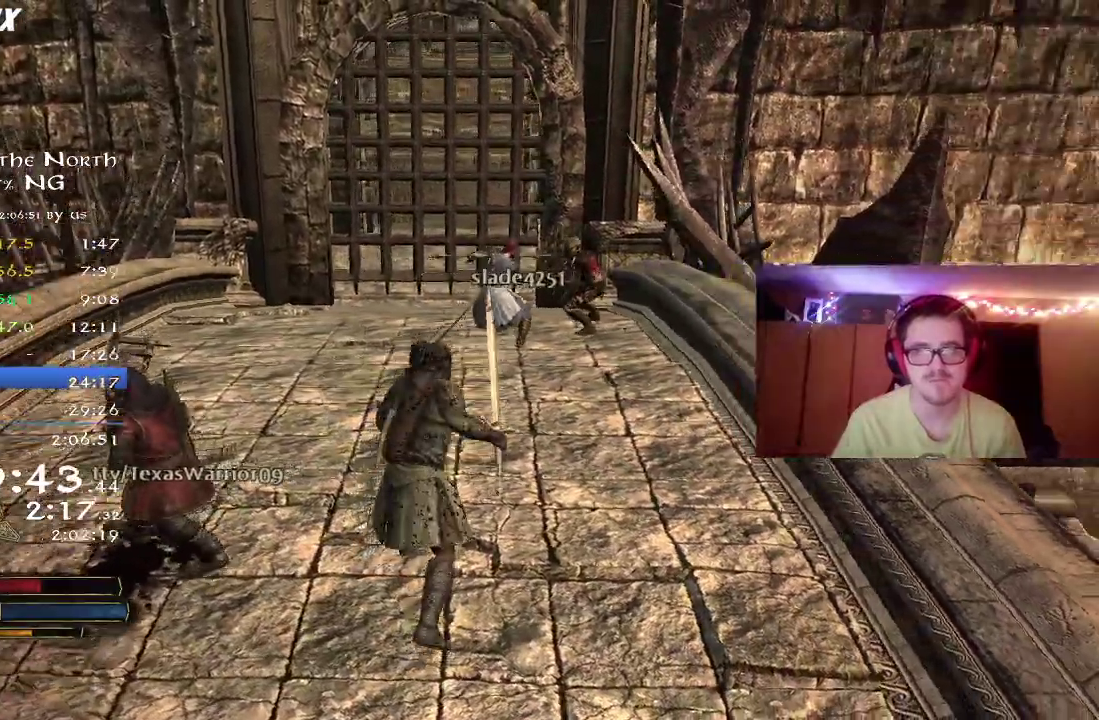
{"dt_ms": 800, "buttons": [], "right_stick": "up-right", "events": [[50, "R2", "up"], [183, "right_stick", "center"], [300, "right_stick", "up-right"], [350, "right_stick", "up"], [567, "right_stick", "center"], [650, "right_stick", "up-right"]]}
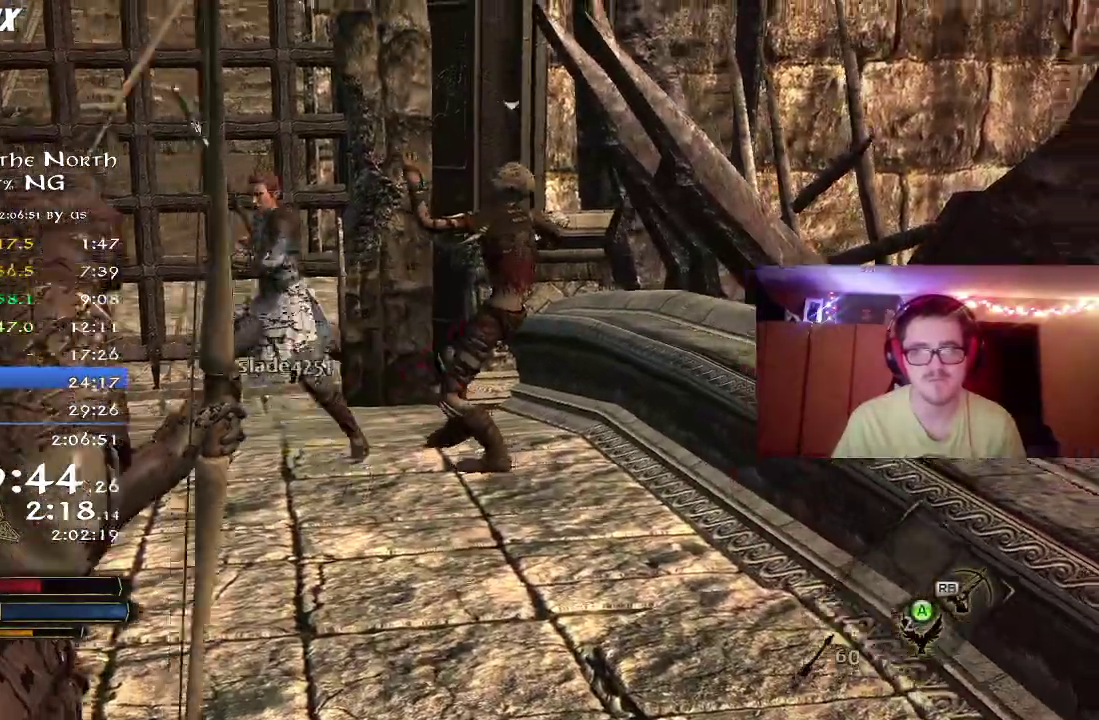
{"dt_ms": 300, "buttons": [], "right_stick": "up", "events": [[117, "right_stick", "center"], [217, "right_stick", "up"]]}
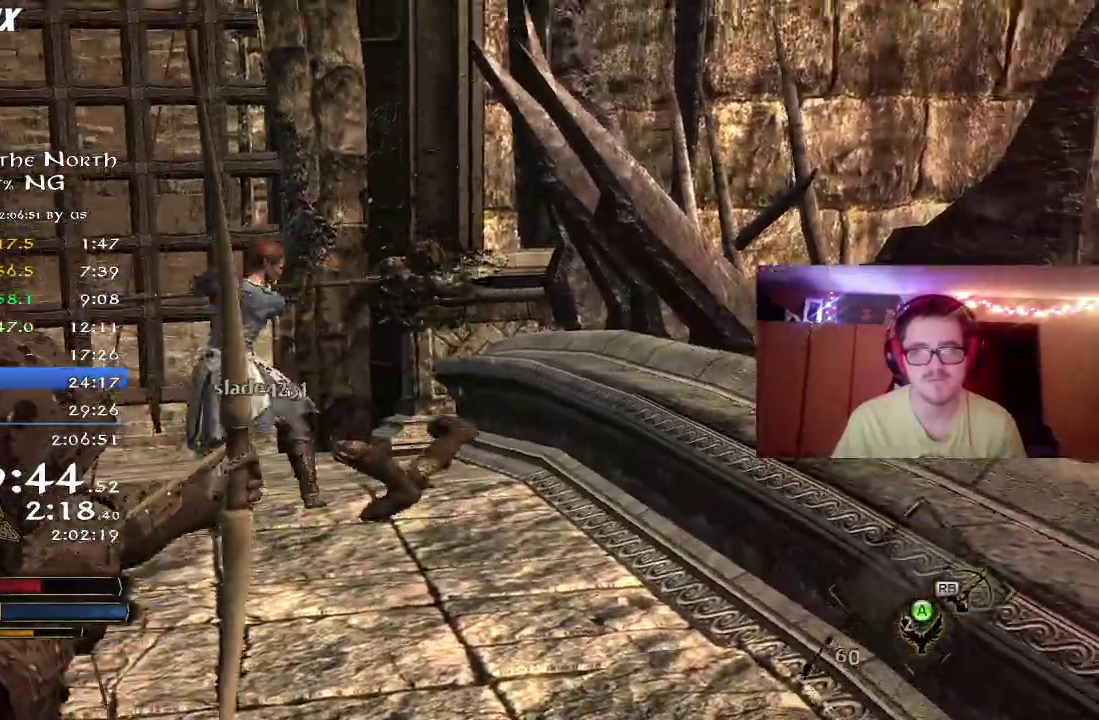
{"dt_ms": 500, "buttons": ["R2"], "right_stick": "down", "events": [[183, "right_stick", "center"], [300, "right_stick", "down"], [483, "R2", "down"]]}
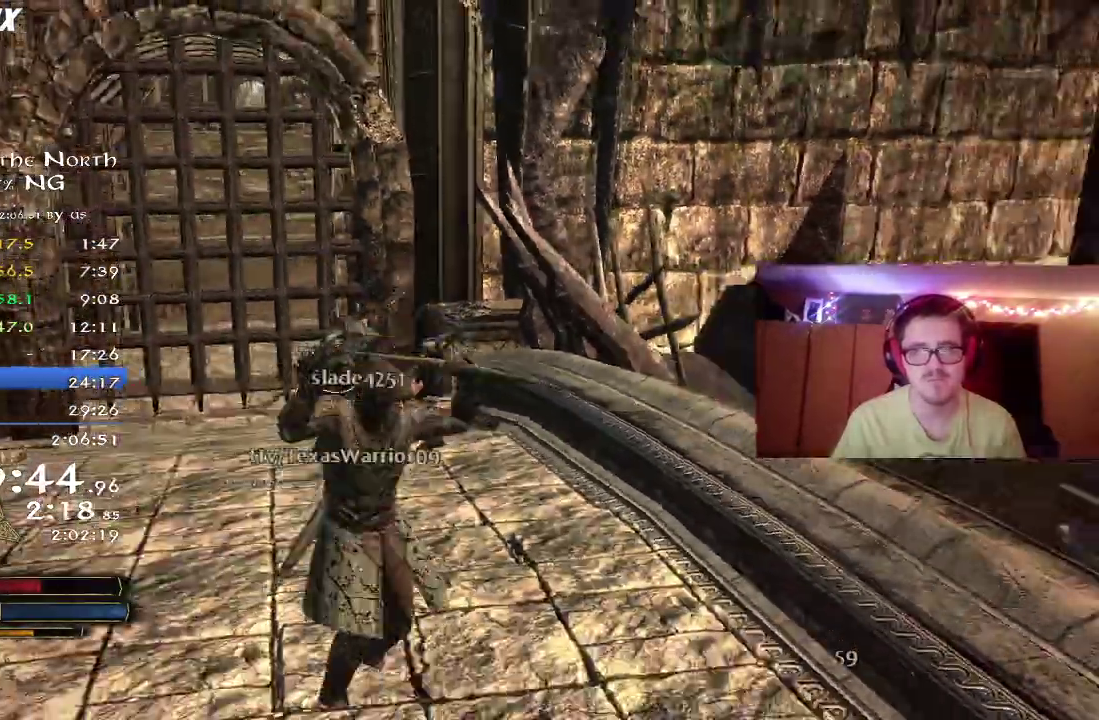
{"dt_ms": 500, "buttons": ["R2"], "right_stick": "left", "events": [[233, "right_stick", "down-left"], [383, "right_stick", "left"], [450, "L2", "down"], [500, "L2", "up"]]}
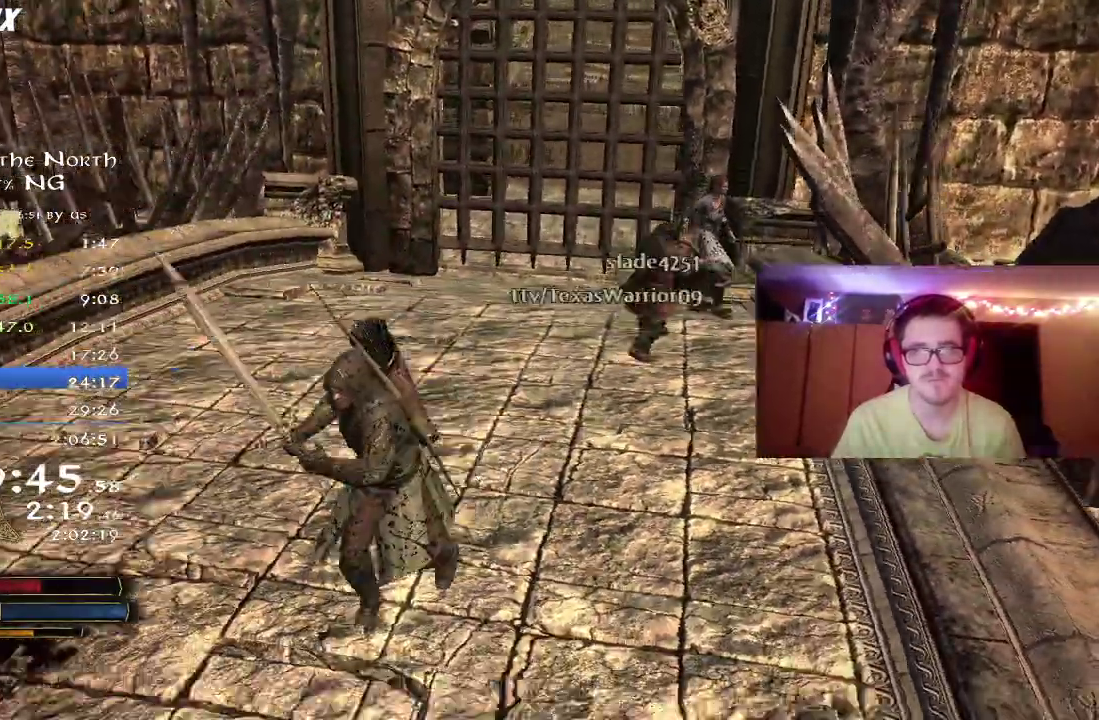
{"dt_ms": 300, "buttons": ["R2"], "right_stick": "center", "events": [[183, "right_stick", "center"]]}
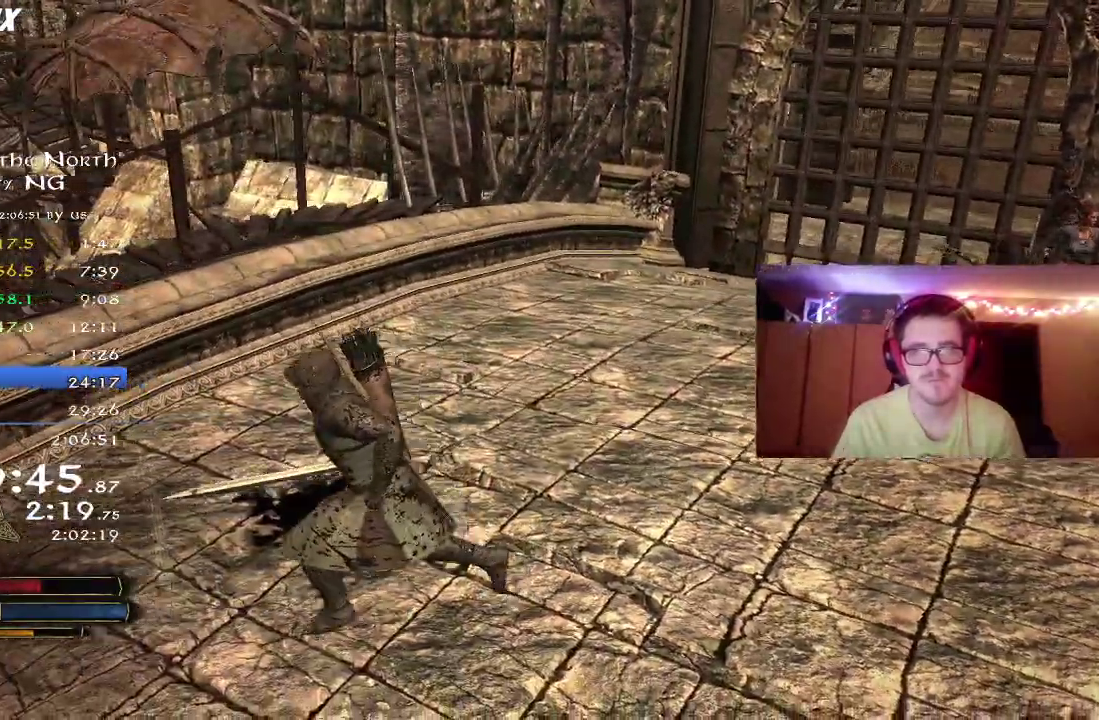
{"dt_ms": 700, "buttons": [], "right_stick": "center", "events": [[67, "DPAD_RIGHT", "down"], [217, "DPAD_RIGHT", "up"], [283, "right_stick", "right"], [583, "right_stick", "up-right"], [633, "right_stick", "center"], [650, "R2", "up"]]}